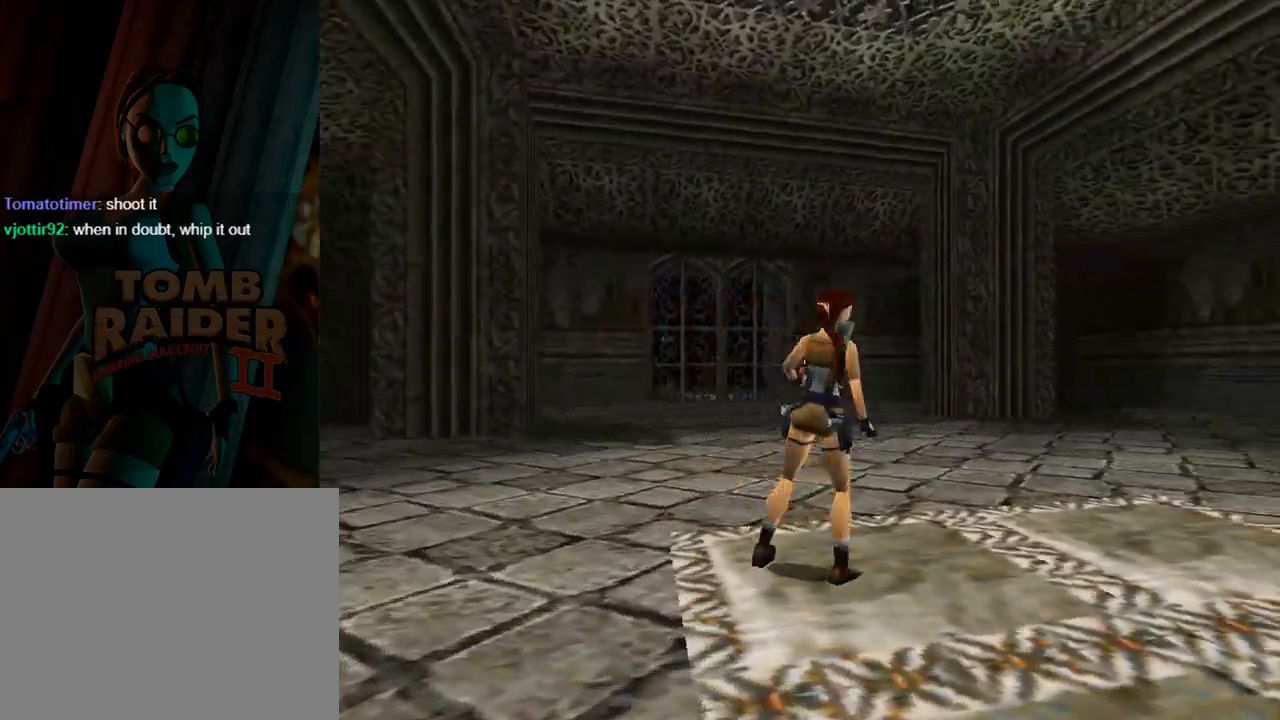
Gameplay with a controller (PlayStation layout); each line is a JSON object with the inputs held at the frame after it. "events" lists button and stick changes between this image and that frame as [ms after this image, input, new state], when the widget could be followed in between. Not read: L2 R2 right_stick.
{"buttons": [], "left_stick": "center", "events": [[367, "DPAD_RIGHT", "up"]]}
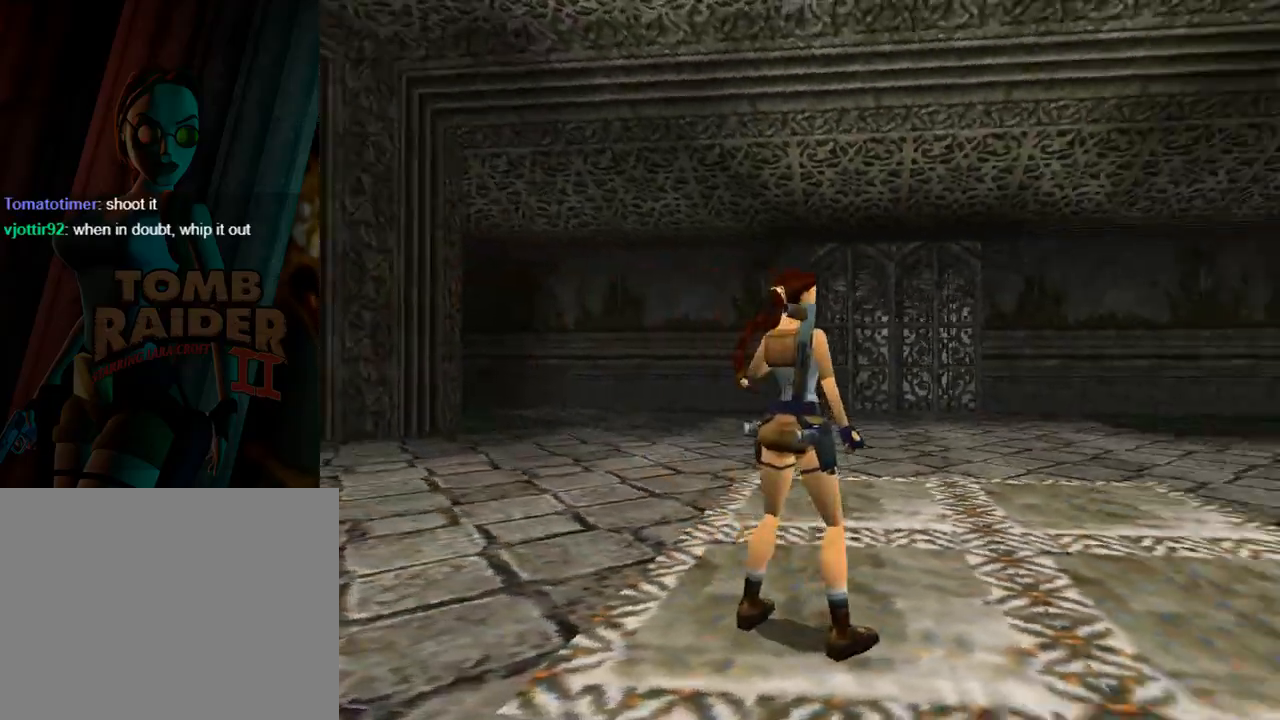
{"buttons": ["SQUARE", "DPAD_UP"], "left_stick": "center", "events": [[33, "DPAD_RIGHT", "down"], [233, "DPAD_RIGHT", "up"], [267, "SQUARE", "down"], [400, "DPAD_UP", "down"]]}
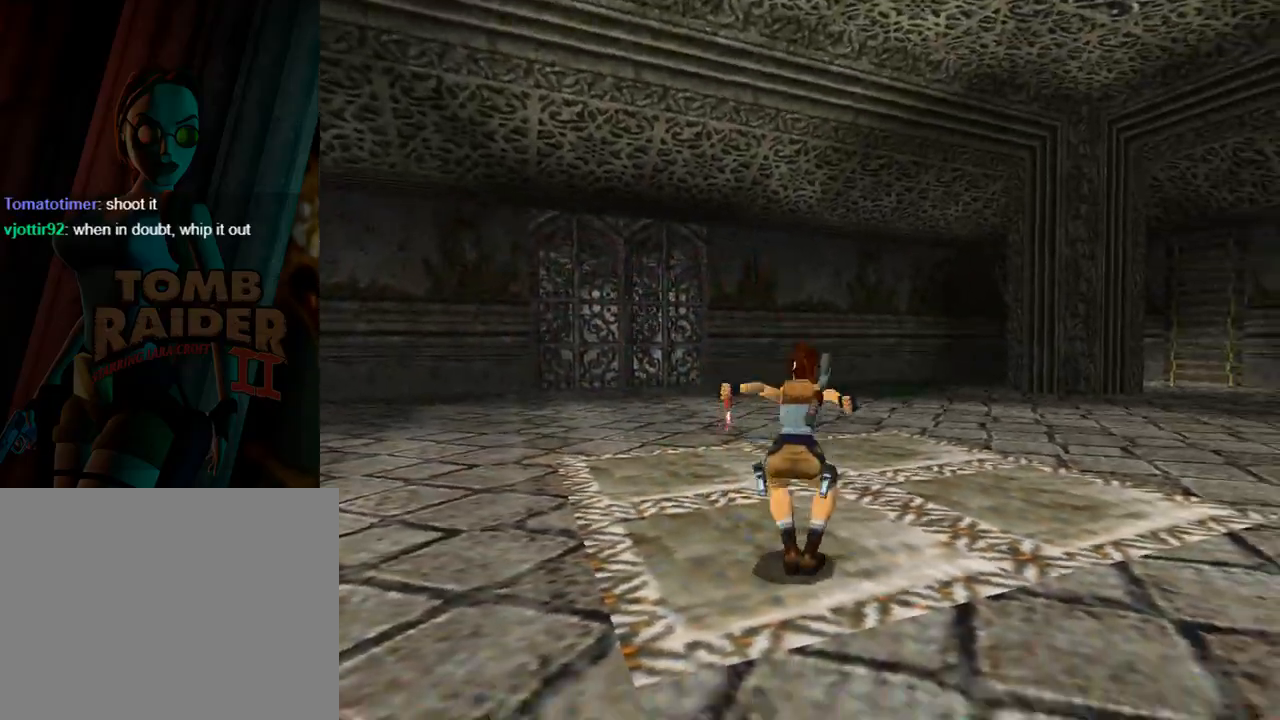
{"buttons": ["DPAD_RIGHT"], "left_stick": "center", "events": [[67, "DPAD_UP", "up"], [200, "SQUARE", "up"], [400, "DPAD_RIGHT", "down"]]}
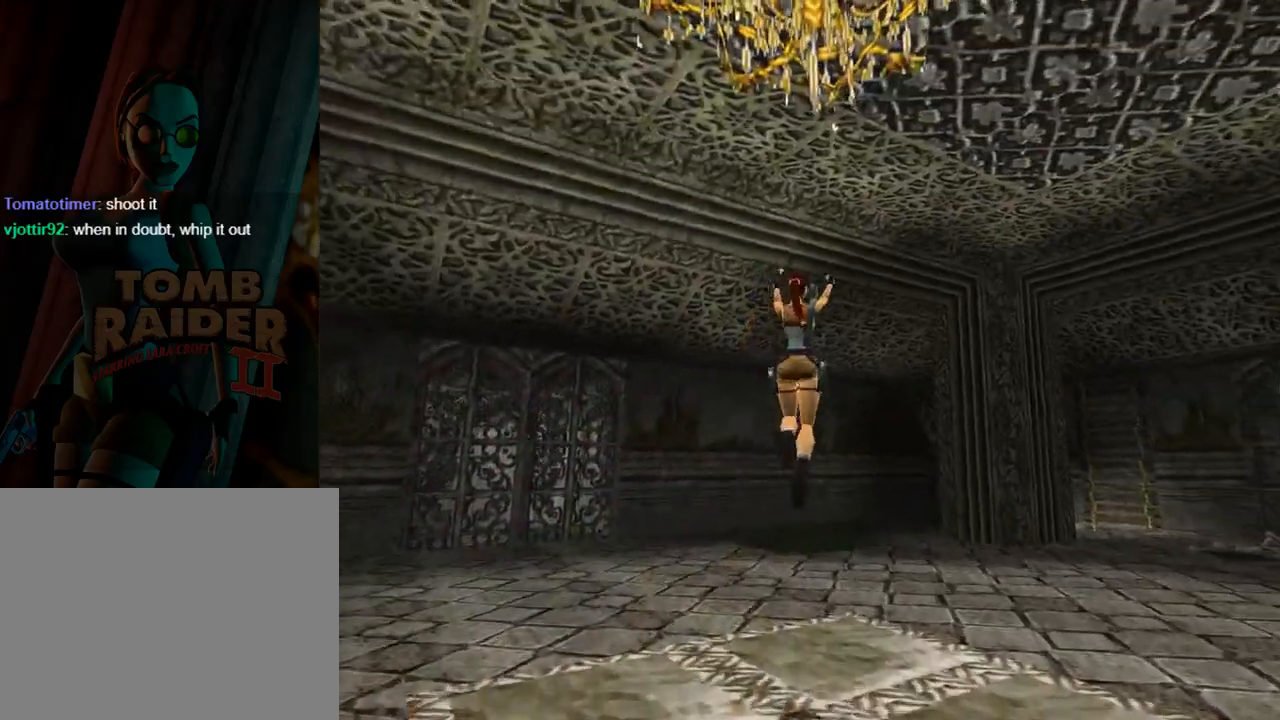
{"buttons": [], "left_stick": "center", "events": [[167, "DPAD_RIGHT", "up"]]}
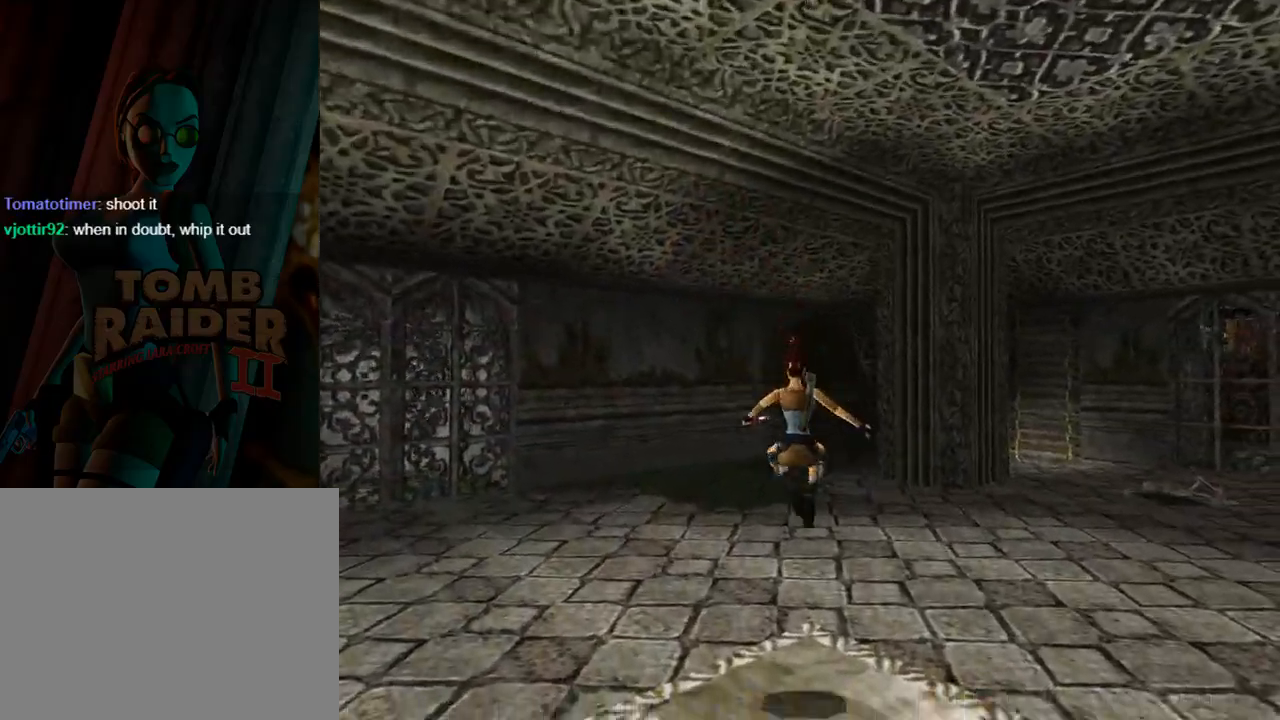
{"buttons": ["SQUARE", "DPAD_UP", "DPAD_RIGHT"], "left_stick": "center", "events": [[367, "DPAD_UP", "down"], [433, "SQUARE", "down"], [467, "DPAD_RIGHT", "down"]]}
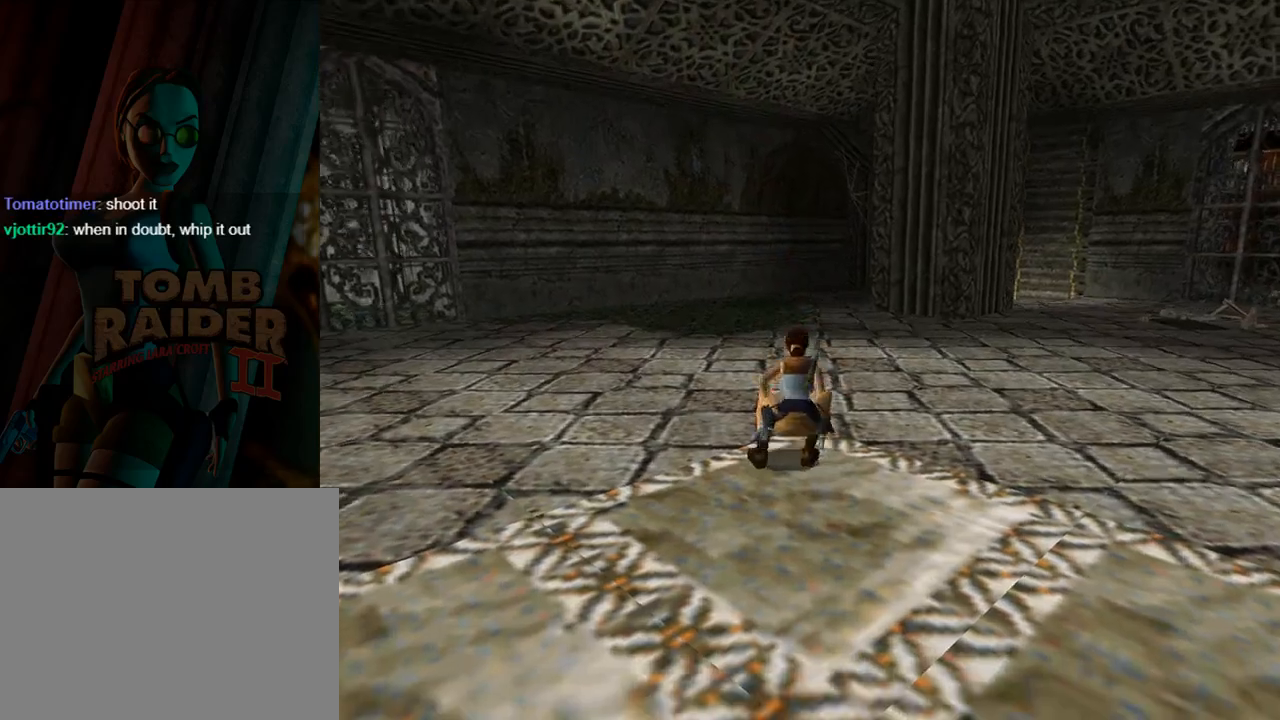
{"buttons": ["SQUARE", "DPAD_UP", "DPAD_RIGHT"], "left_stick": "center", "events": []}
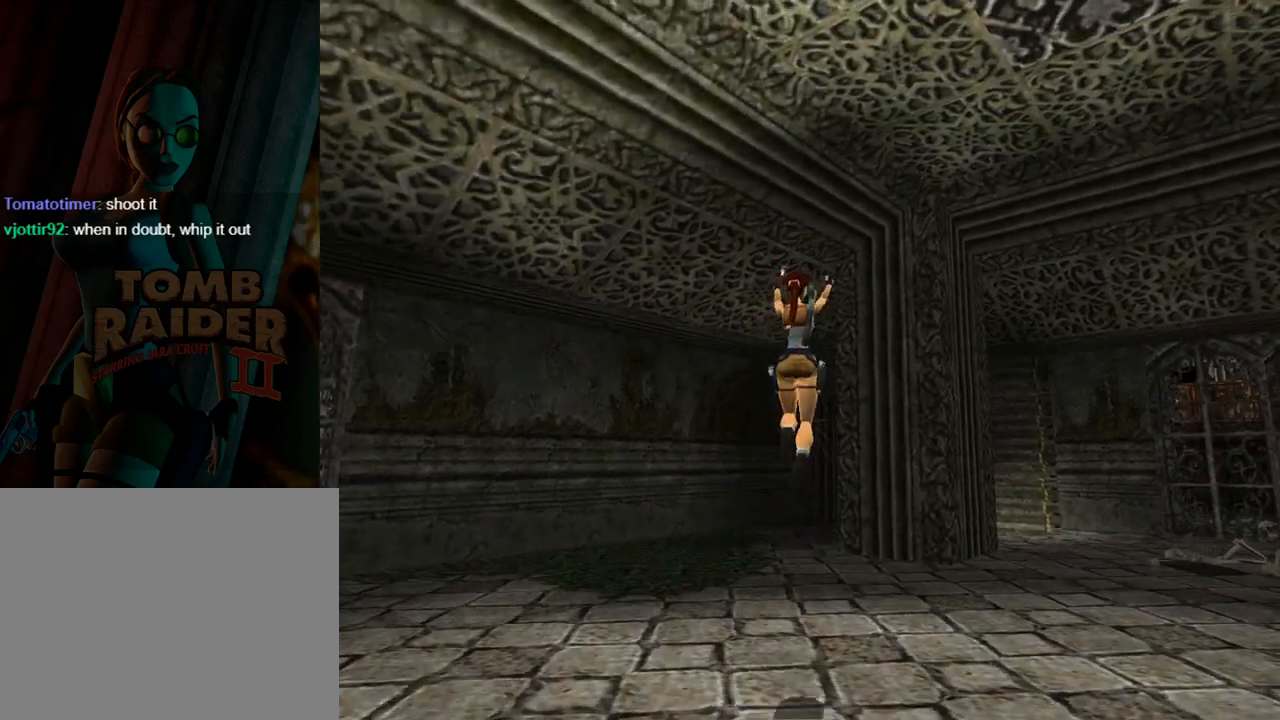
{"buttons": ["DPAD_UP"], "left_stick": "center", "events": [[133, "DPAD_RIGHT", "up"], [200, "SQUARE", "up"]]}
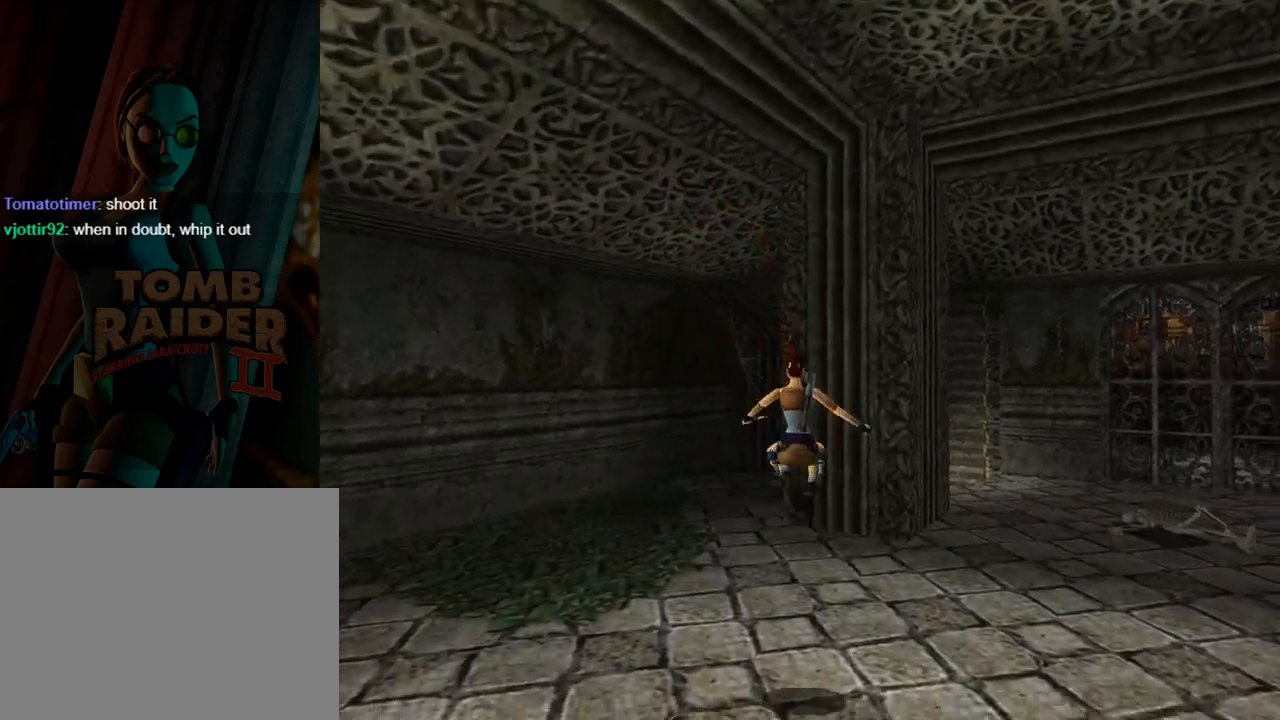
{"buttons": ["DPAD_UP"], "left_stick": "center", "events": [[33, "DPAD_RIGHT", "down"], [267, "DPAD_RIGHT", "up"]]}
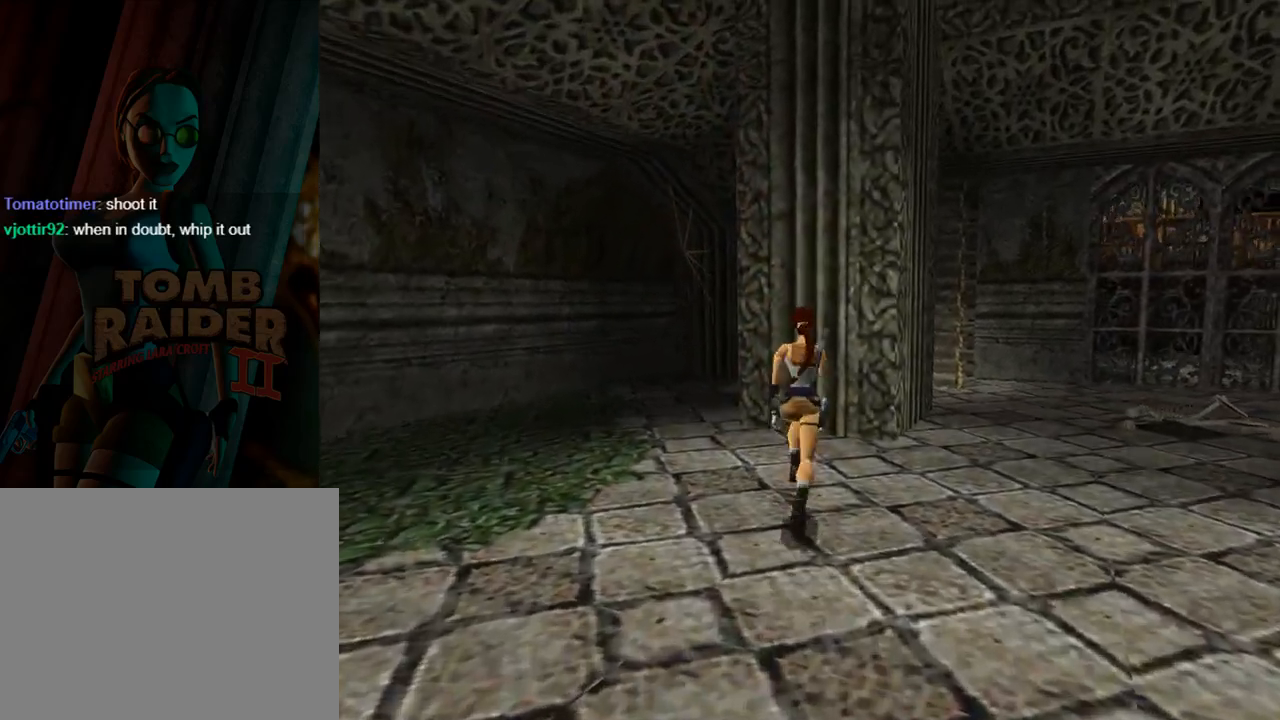
{"buttons": ["DPAD_UP", "DPAD_RIGHT"], "left_stick": "center", "events": [[100, "DPAD_LEFT", "down"], [267, "DPAD_LEFT", "up"], [500, "DPAD_RIGHT", "down"]]}
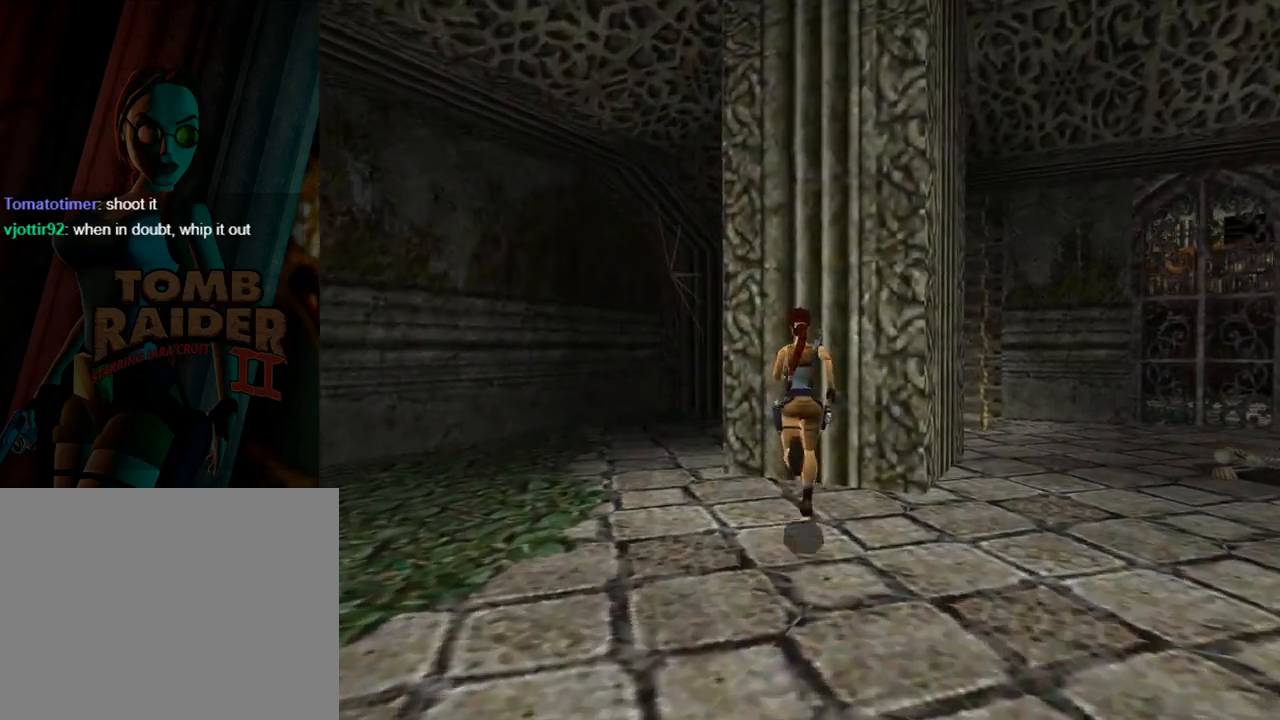
{"buttons": [], "left_stick": "center", "events": [[267, "DPAD_UP", "up"], [467, "DPAD_RIGHT", "up"]]}
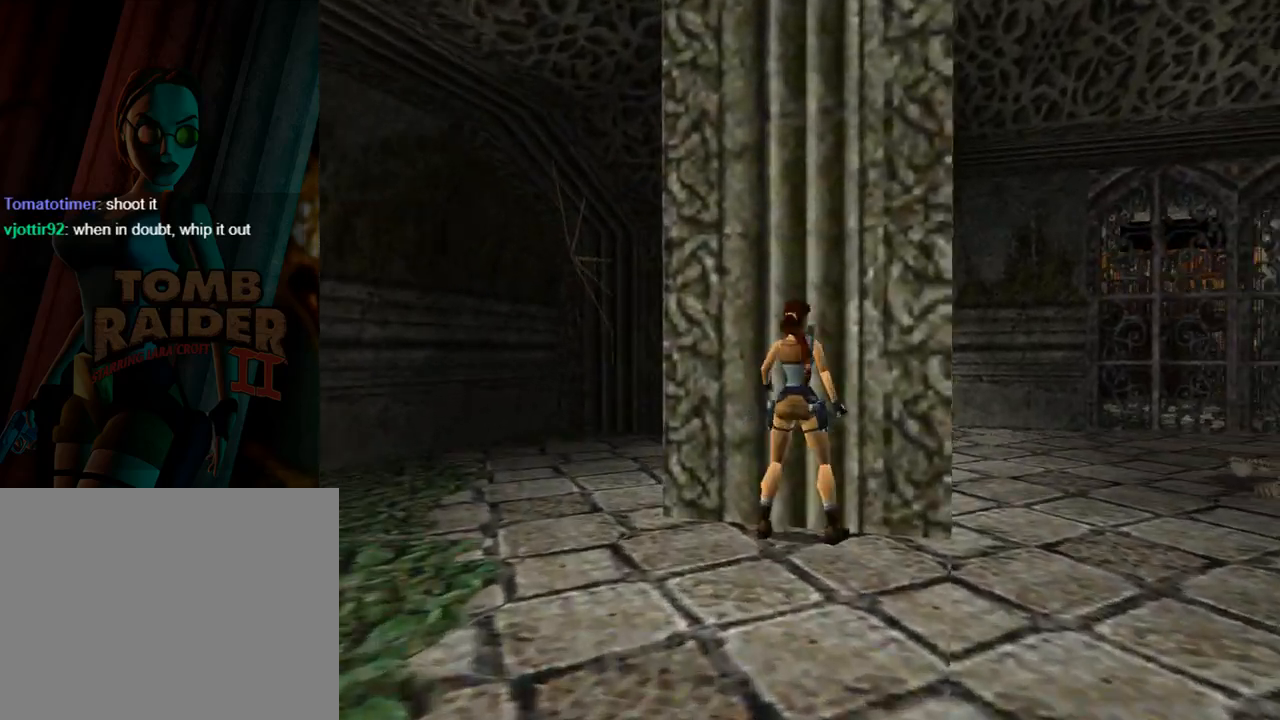
{"buttons": ["CROSS"], "left_stick": "center", "events": [[200, "CROSS", "down"], [467, "CROSS", "up"], [500, "CROSS", "down"]]}
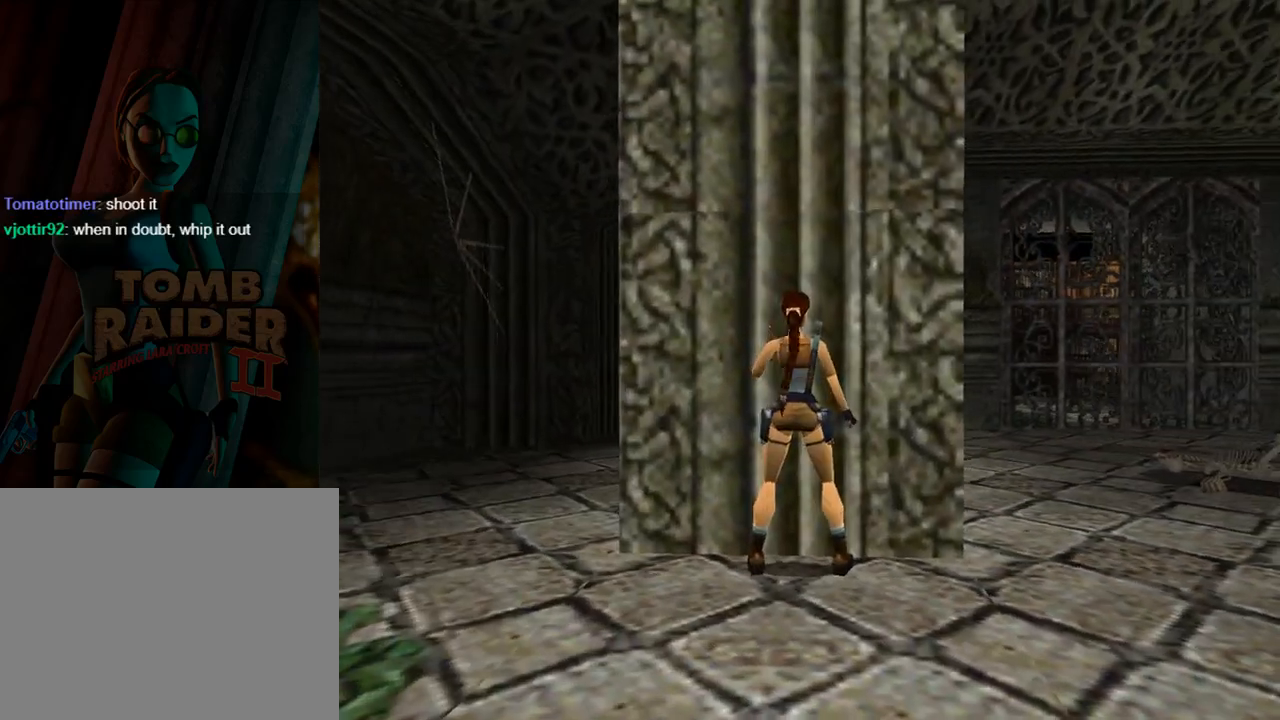
{"buttons": ["DPAD_RIGHT"], "left_stick": "center", "events": [[67, "DPAD_LEFT", "down"], [167, "DPAD_LEFT", "up"], [200, "CROSS", "up"], [233, "DPAD_RIGHT", "down"]]}
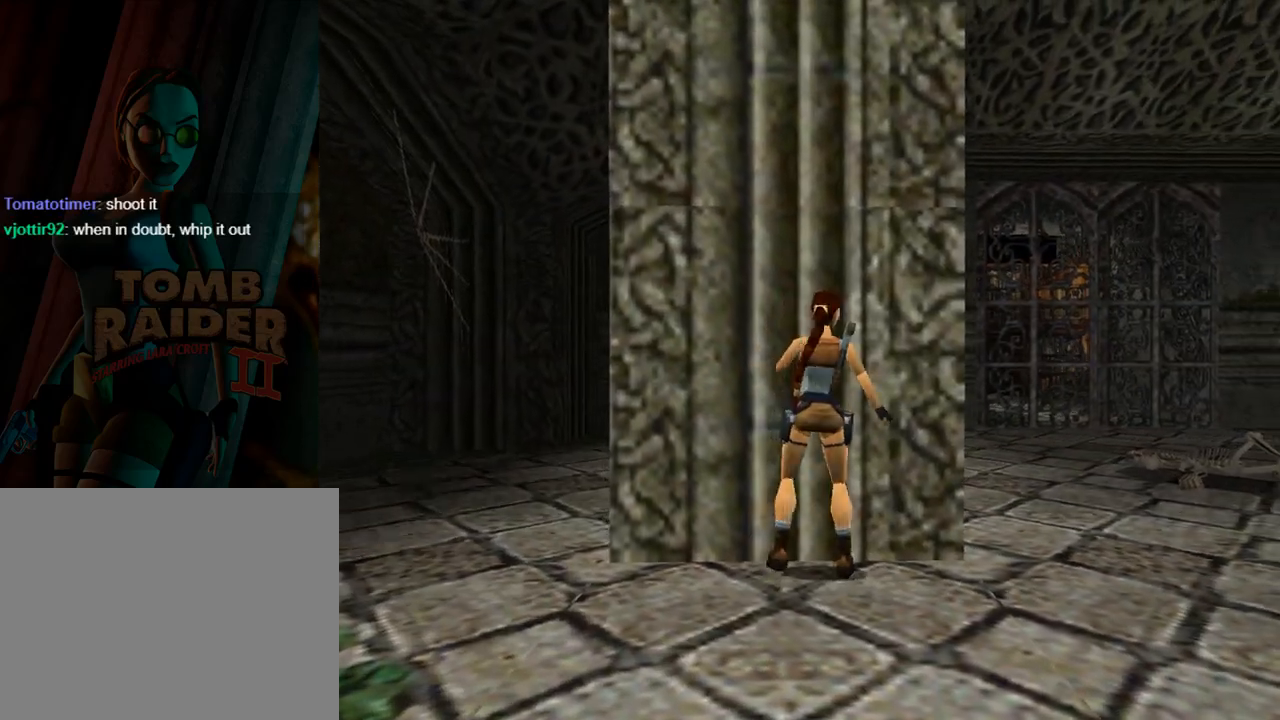
{"buttons": ["DPAD_UP", "DPAD_RIGHT"], "left_stick": "center", "events": [[433, "DPAD_UP", "down"]]}
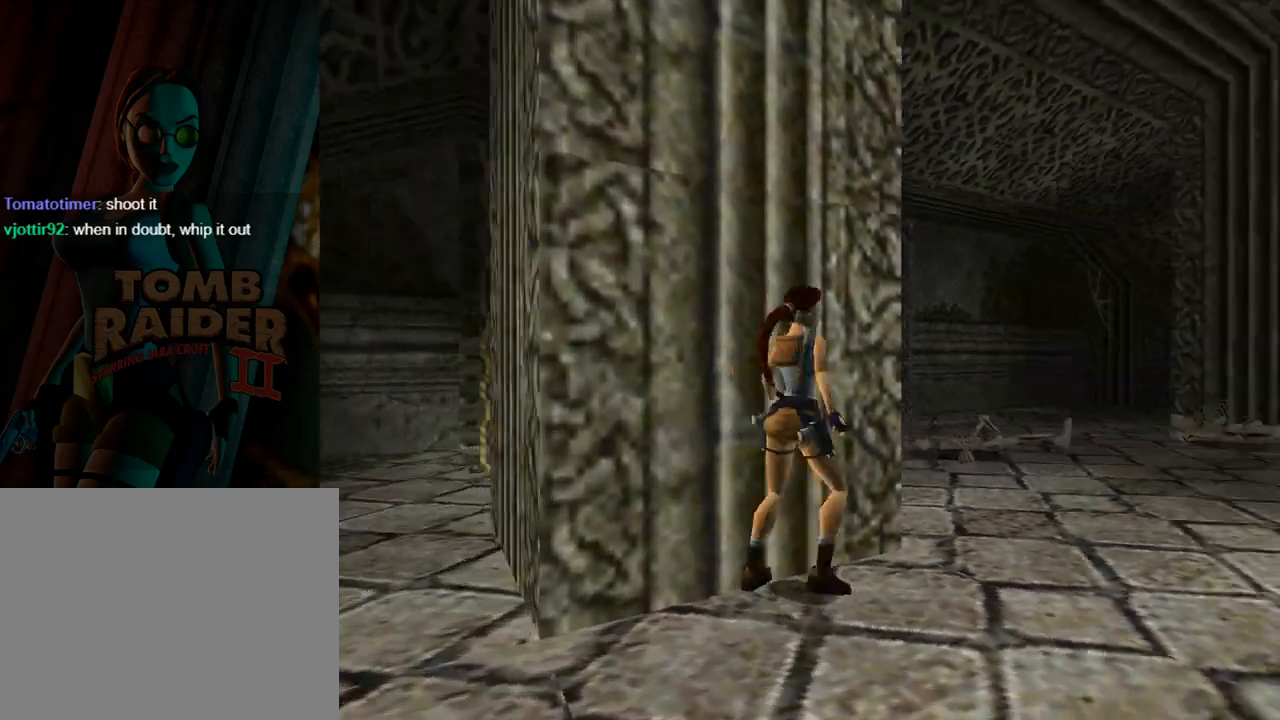
{"buttons": ["SQUARE", "DPAD_UP", "DPAD_LEFT"], "left_stick": "center", "events": [[67, "DPAD_RIGHT", "up"], [333, "SQUARE", "down"], [433, "DPAD_LEFT", "down"]]}
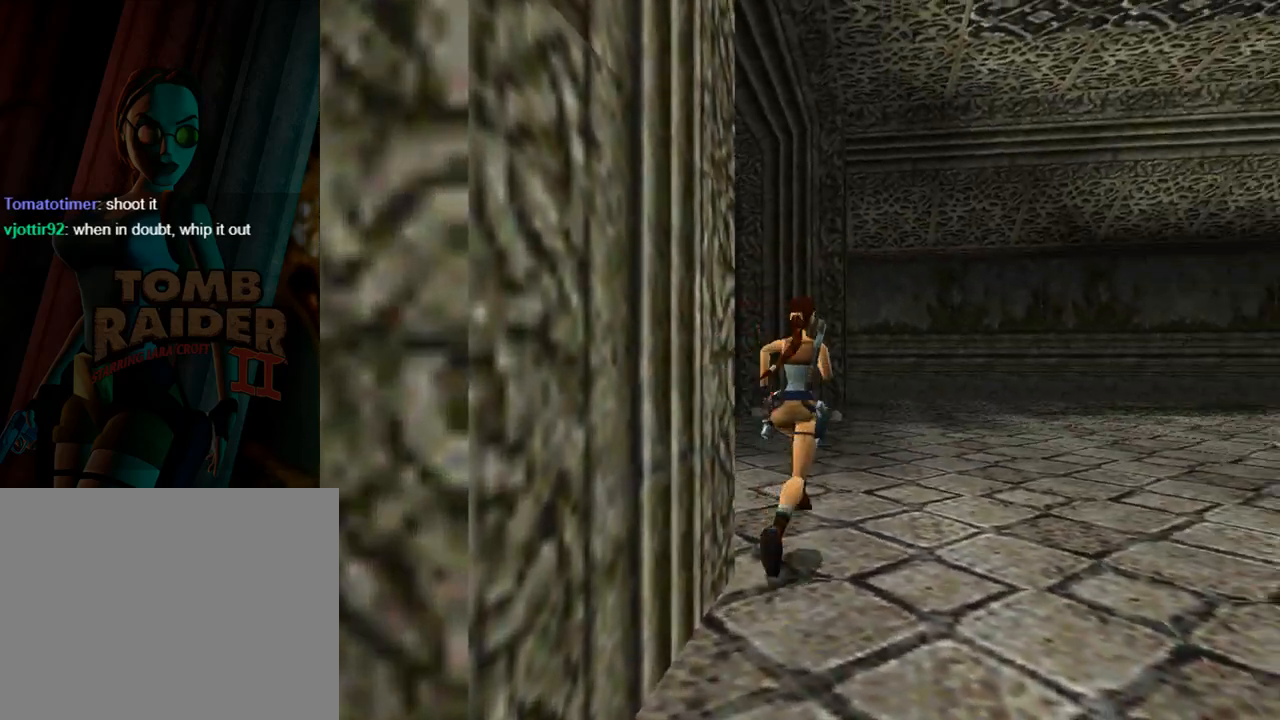
{"buttons": ["SQUARE", "DPAD_UP", "DPAD_LEFT"], "left_stick": "center", "events": [[100, "DPAD_LEFT", "up"], [300, "DPAD_LEFT", "down"]]}
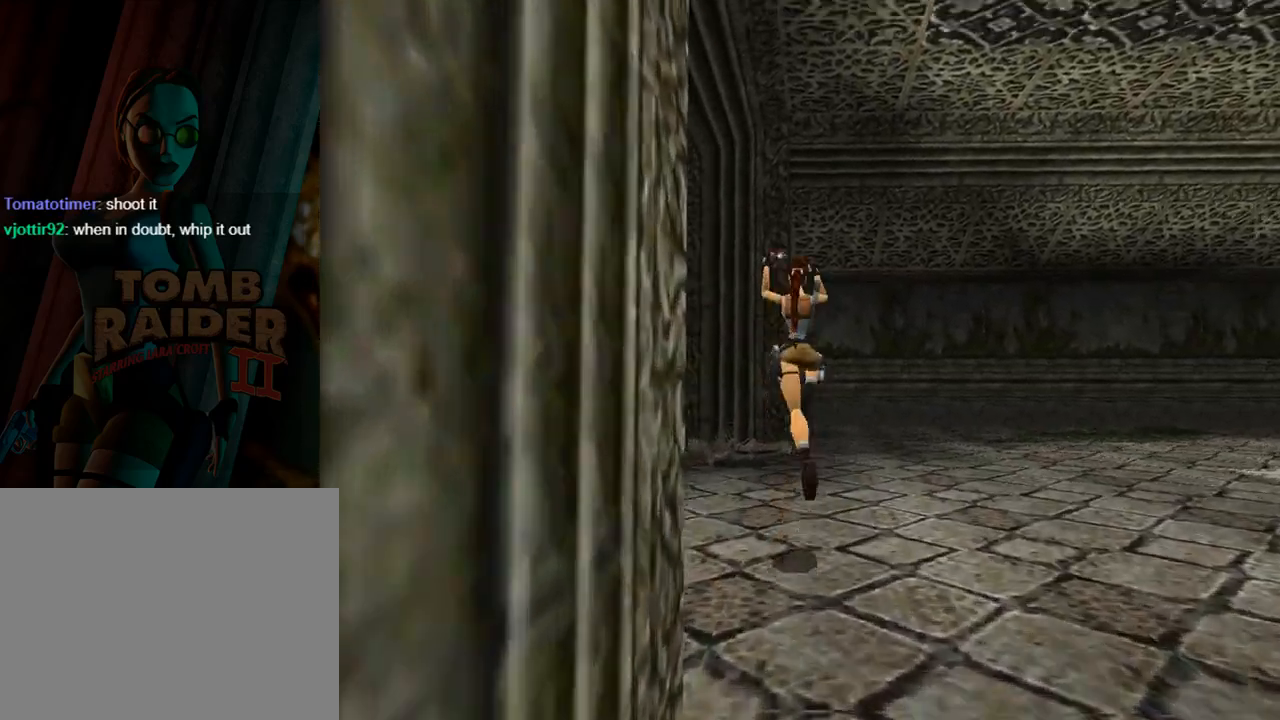
{"buttons": ["SQUARE", "DPAD_UP"], "left_stick": "center", "events": [[433, "DPAD_LEFT", "up"]]}
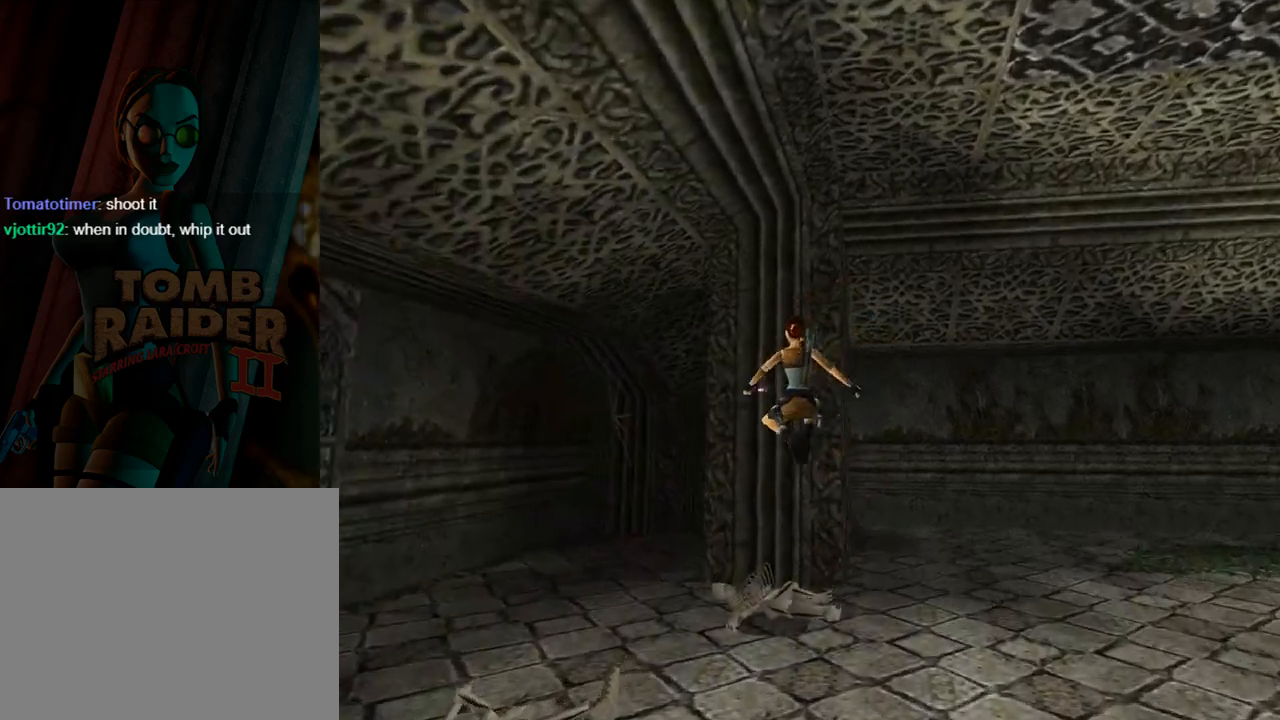
{"buttons": ["DPAD_UP"], "left_stick": "center", "events": [[333, "DPAD_LEFT", "down"], [333, "SQUARE", "up"], [500, "DPAD_LEFT", "up"]]}
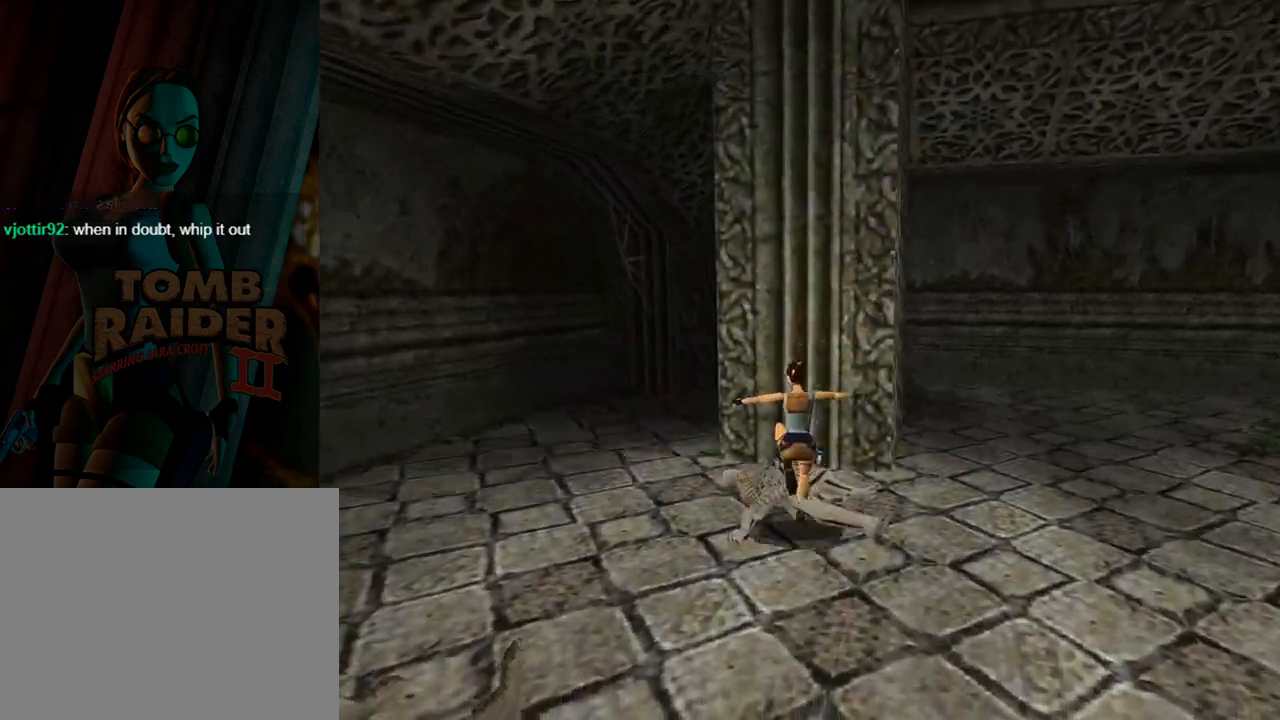
{"buttons": ["DPAD_RIGHT"], "left_stick": "center", "events": [[200, "DPAD_RIGHT", "down"], [433, "DPAD_UP", "up"]]}
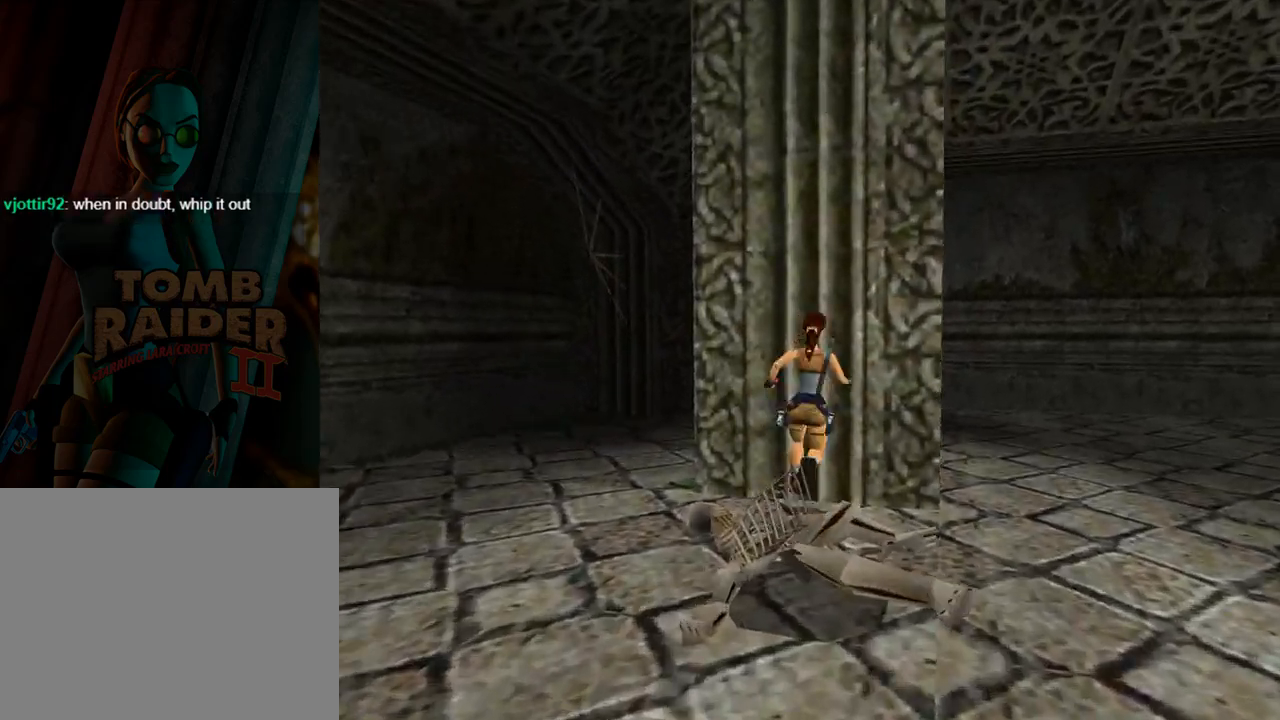
{"buttons": ["CROSS"], "left_stick": "center", "events": [[67, "DPAD_RIGHT", "up"], [167, "CROSS", "down"]]}
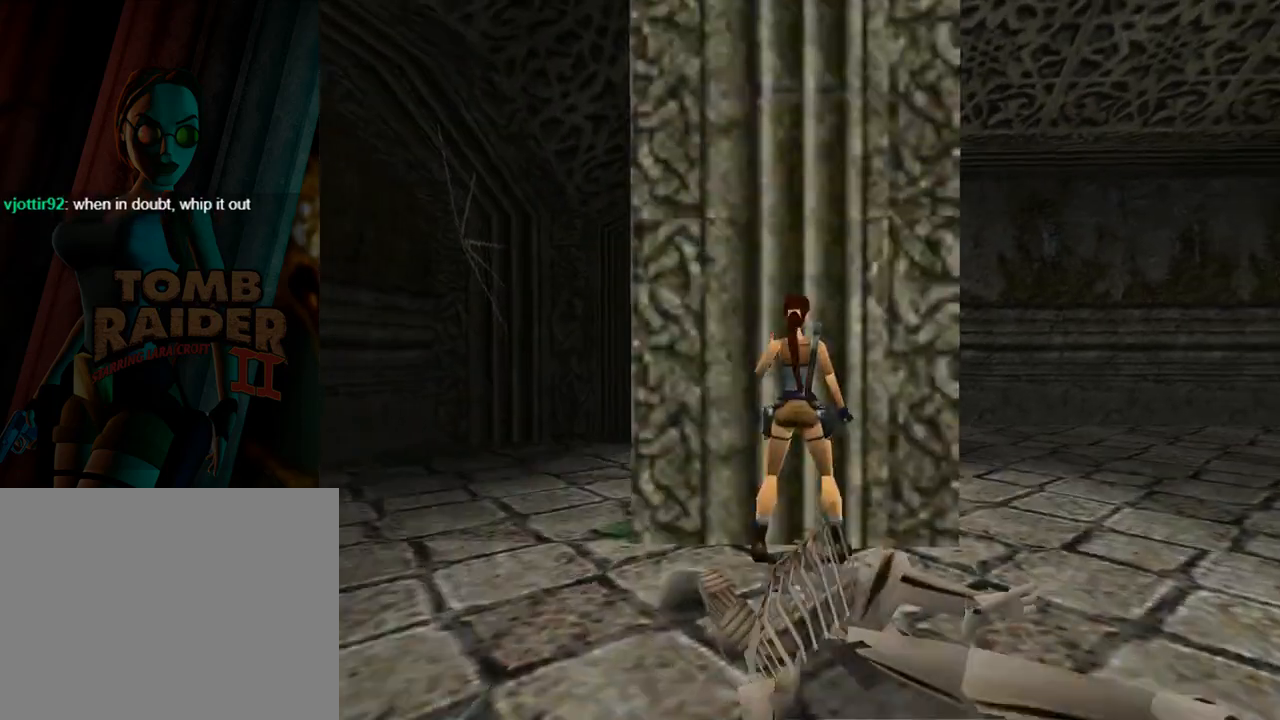
{"buttons": ["DPAD_RIGHT"], "left_stick": "center", "events": [[33, "DPAD_RIGHT", "down"], [133, "CROSS", "up"], [200, "CROSS", "down"], [500, "CROSS", "up"]]}
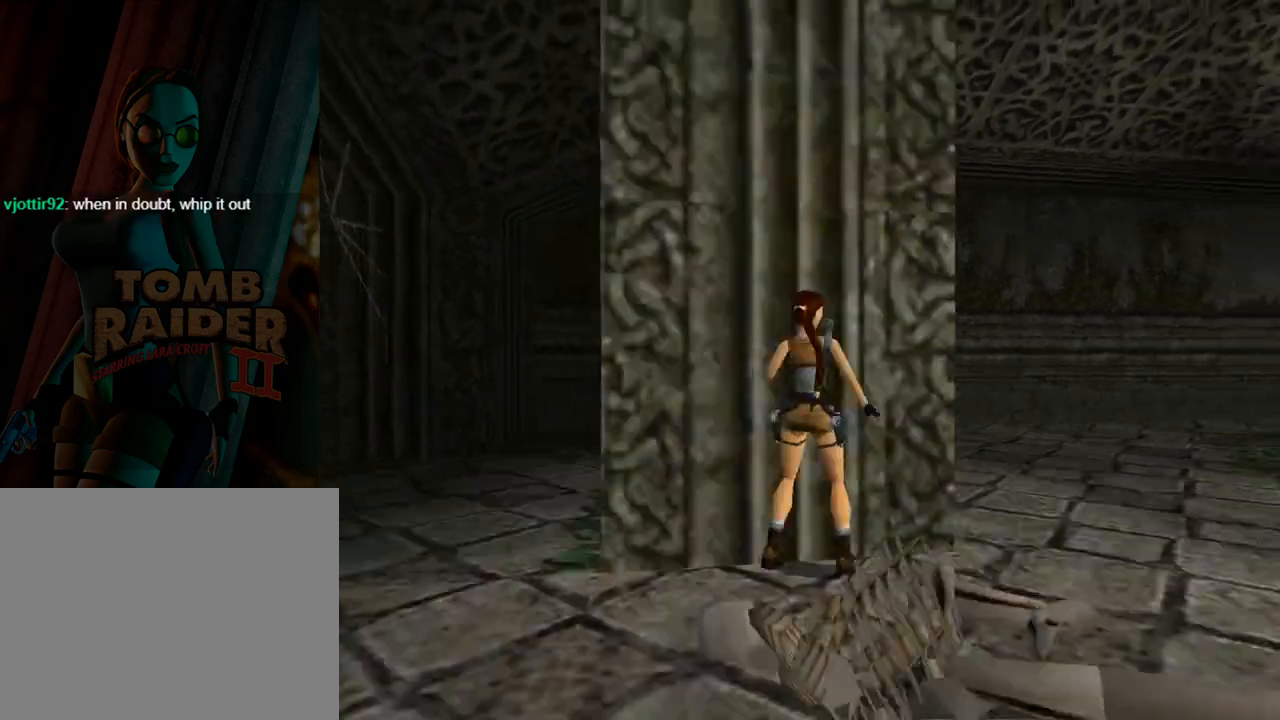
{"buttons": ["DPAD_UP"], "left_stick": "center", "events": [[267, "DPAD_UP", "down"], [300, "DPAD_RIGHT", "up"]]}
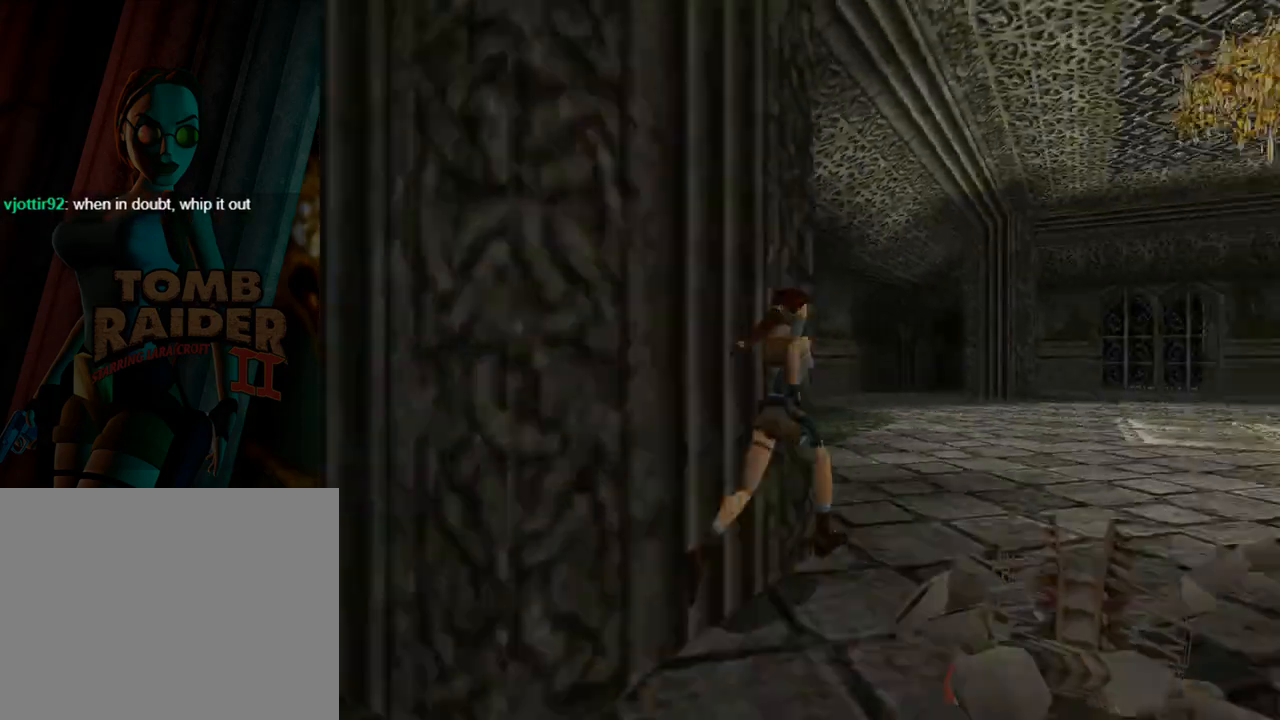
{"buttons": ["SQUARE", "DPAD_UP", "DPAD_LEFT"], "left_stick": "center", "events": [[33, "DPAD_LEFT", "down"], [167, "SQUARE", "down"]]}
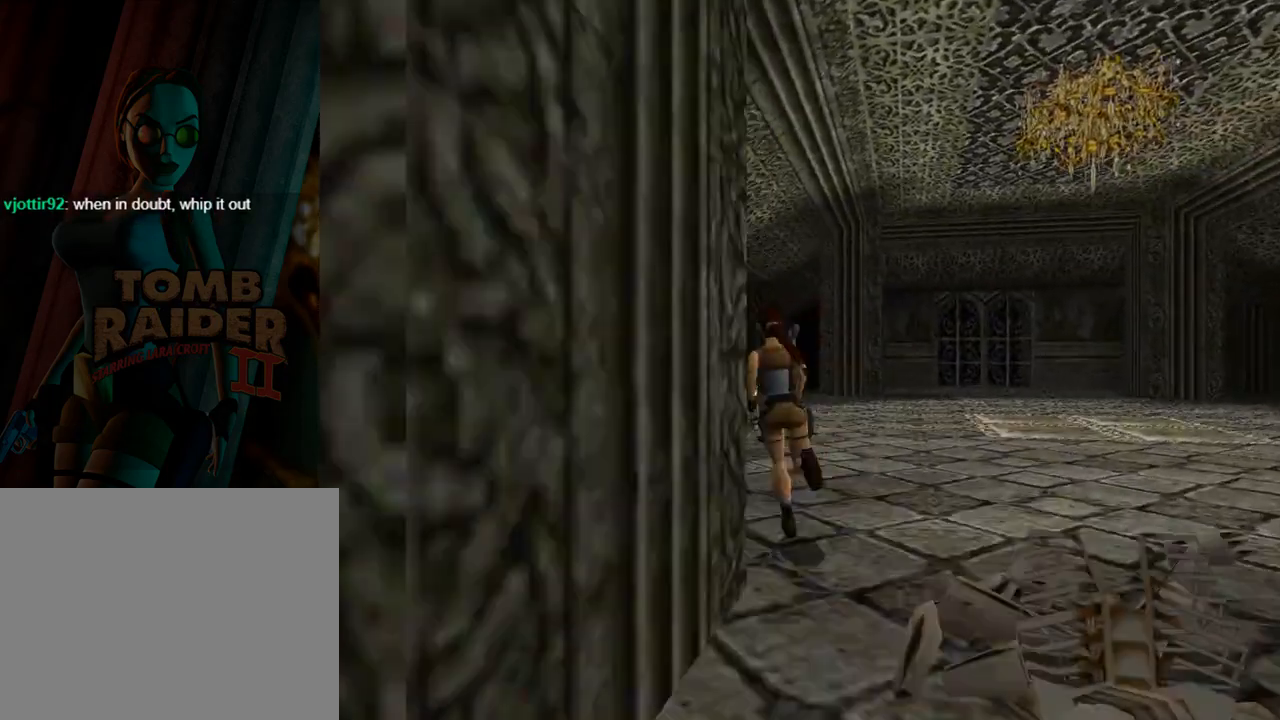
{"buttons": ["SQUARE", "DPAD_UP", "DPAD_LEFT"], "left_stick": "center", "events": []}
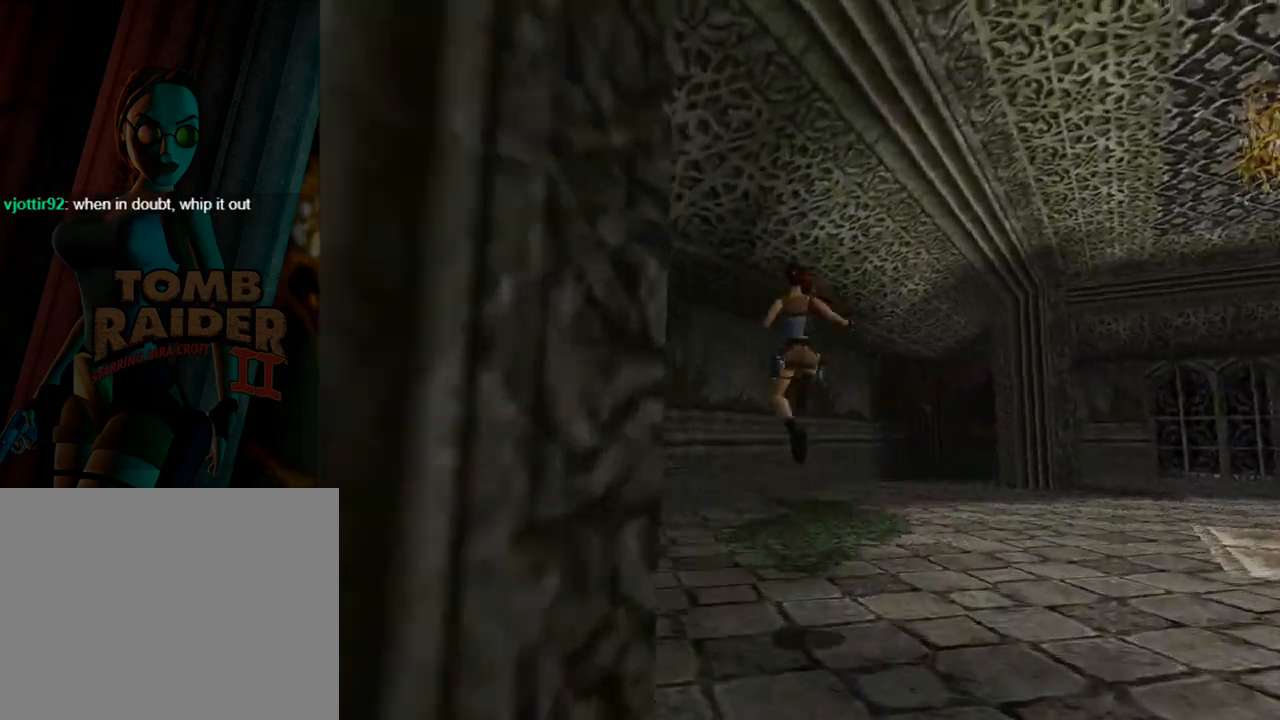
{"buttons": ["DPAD_UP"], "left_stick": "center", "events": [[333, "SQUARE", "up"], [433, "DPAD_LEFT", "up"]]}
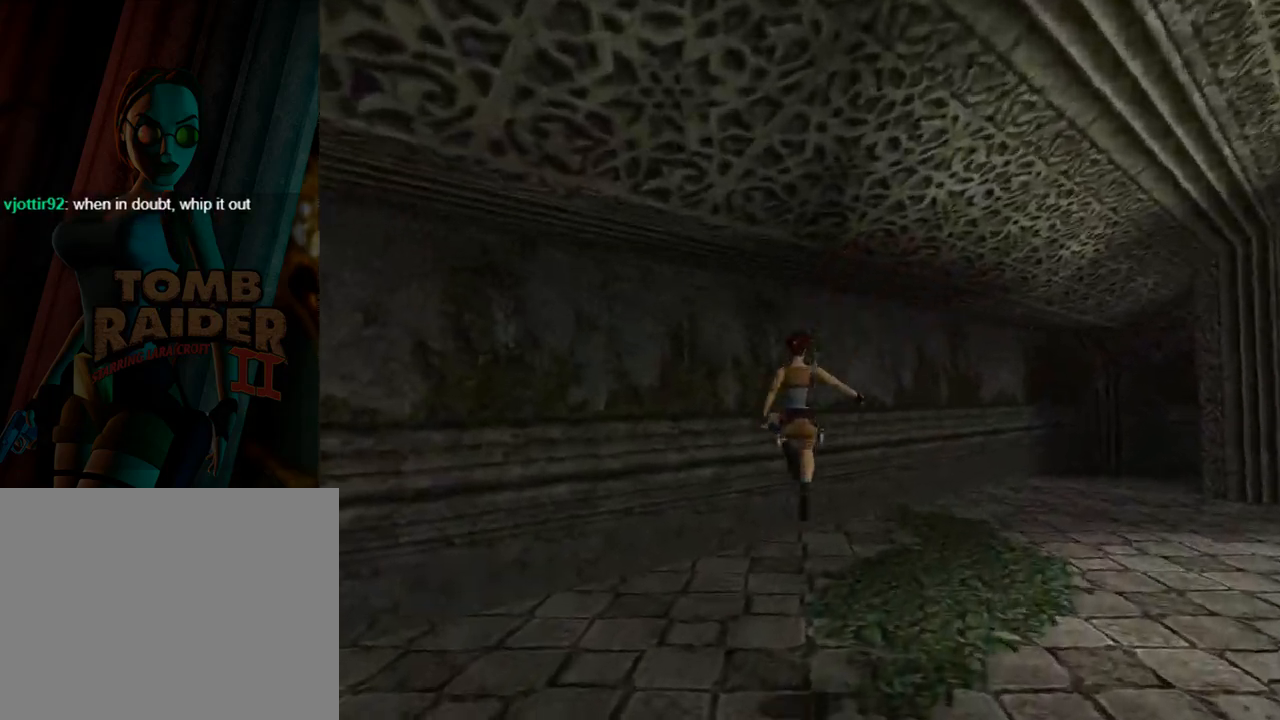
{"buttons": ["R3"], "left_stick": "center", "events": [[467, "R3", "down"], [500, "DPAD_UP", "up"]]}
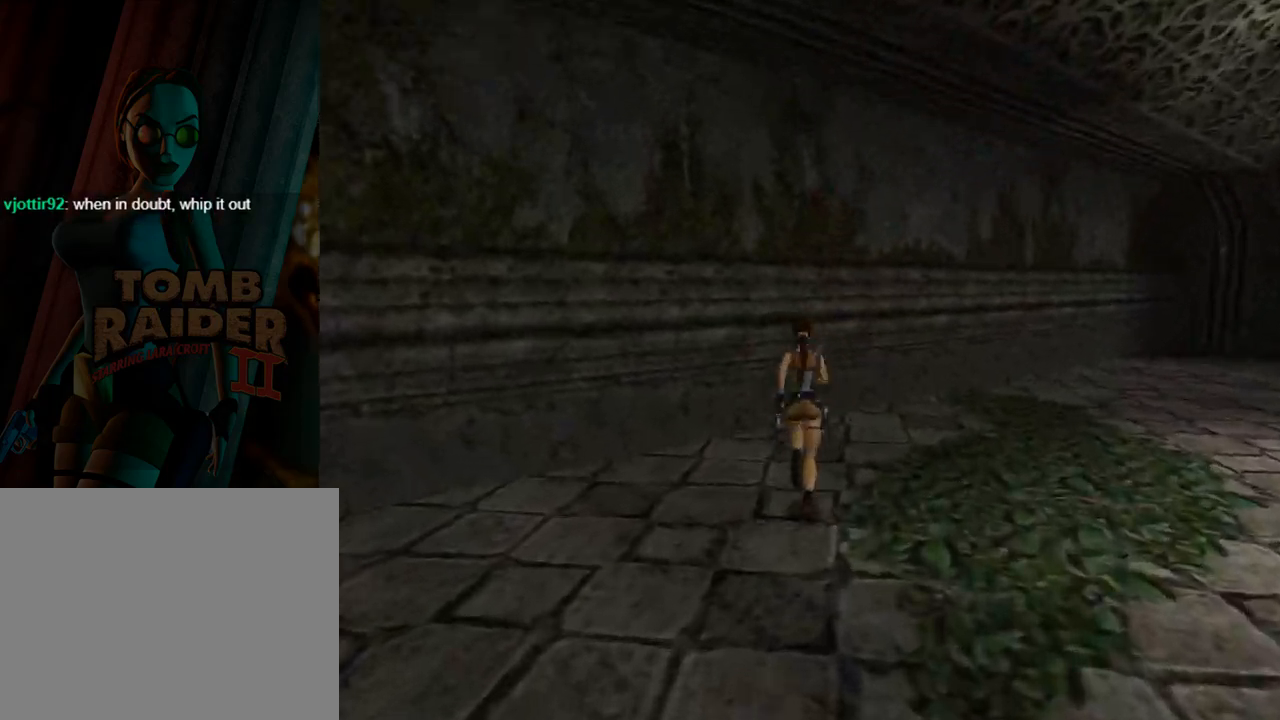
{"buttons": [], "left_stick": "center", "events": [[200, "DPAD_RIGHT", "down"], [467, "DPAD_RIGHT", "up"], [500, "R3", "up"]]}
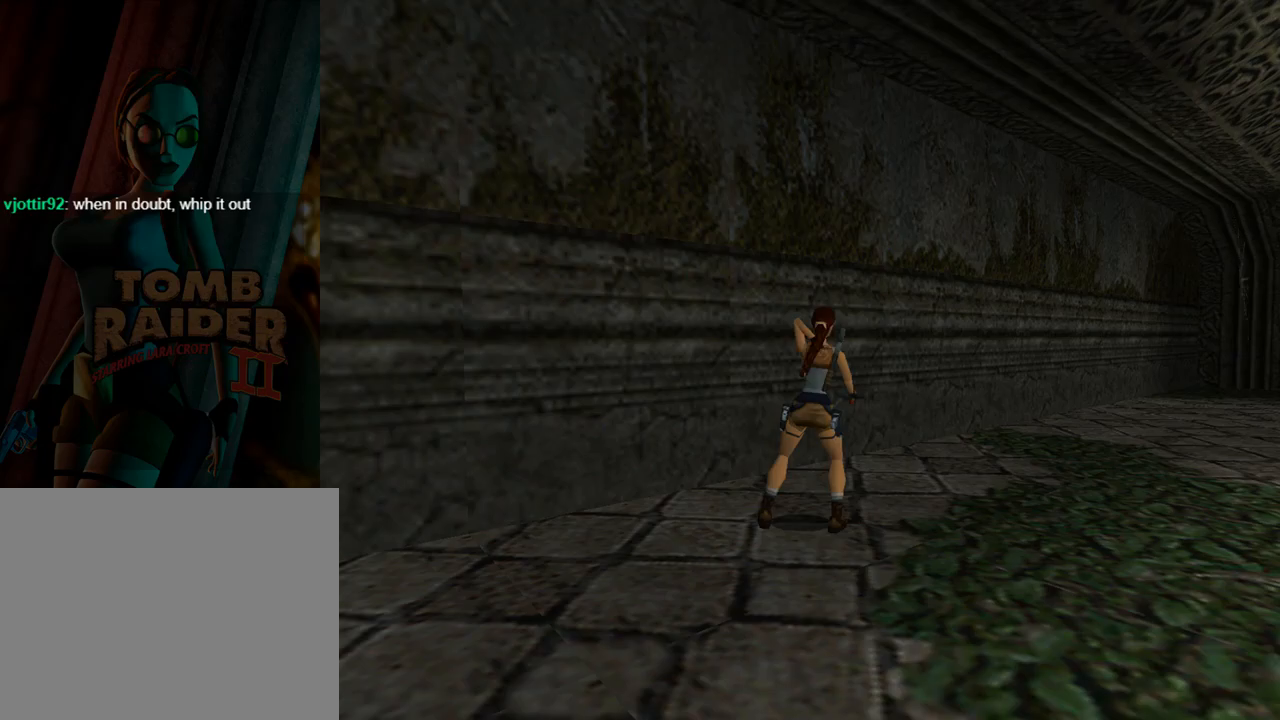
{"buttons": ["DPAD_UP", "DPAD_RIGHT"], "left_stick": "center", "events": [[367, "DPAD_UP", "down"], [433, "DPAD_RIGHT", "down"]]}
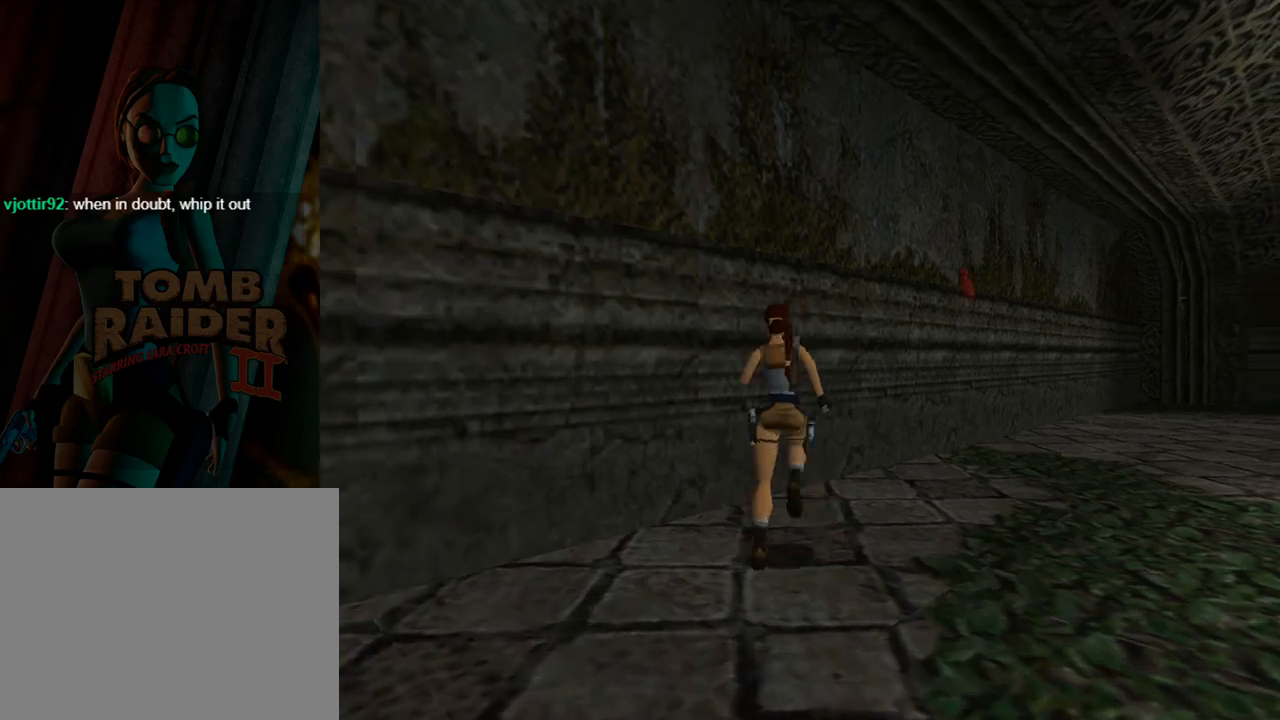
{"buttons": ["DPAD_UP"], "left_stick": "center", "events": [[433, "DPAD_RIGHT", "up"]]}
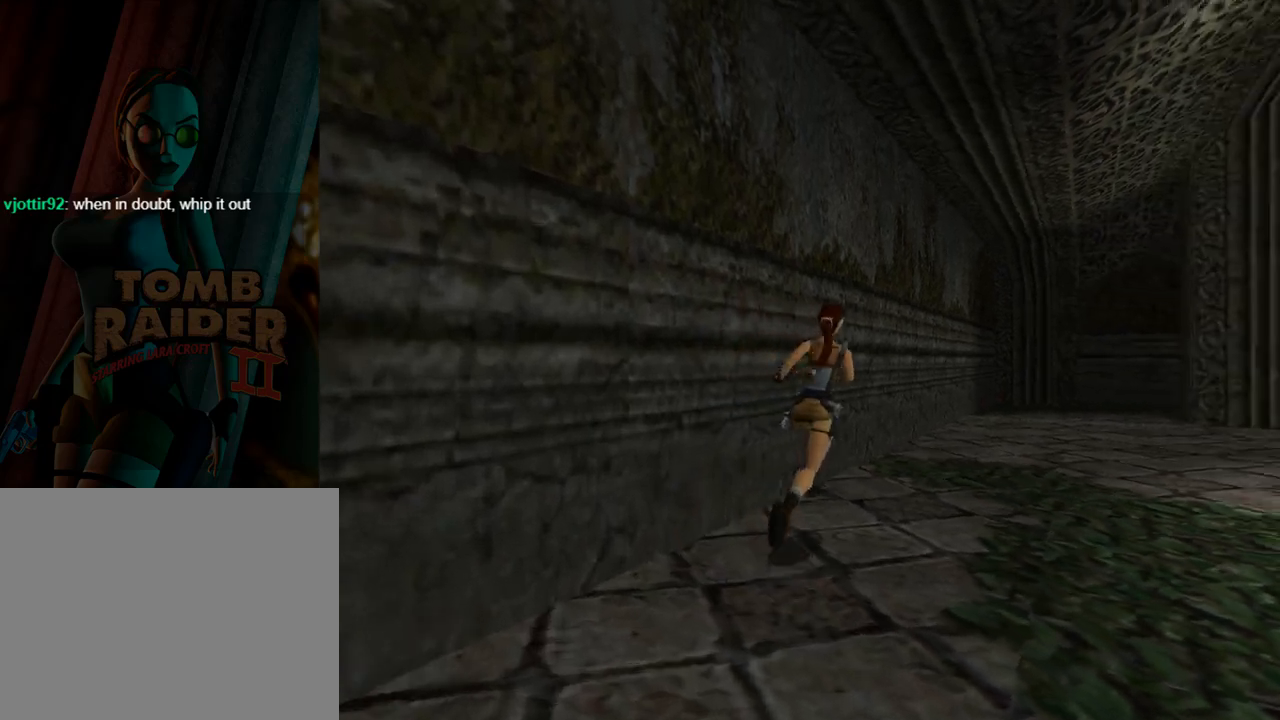
{"buttons": ["DPAD_UP"], "left_stick": "center", "events": [[167, "DPAD_RIGHT", "down"], [500, "DPAD_RIGHT", "up"]]}
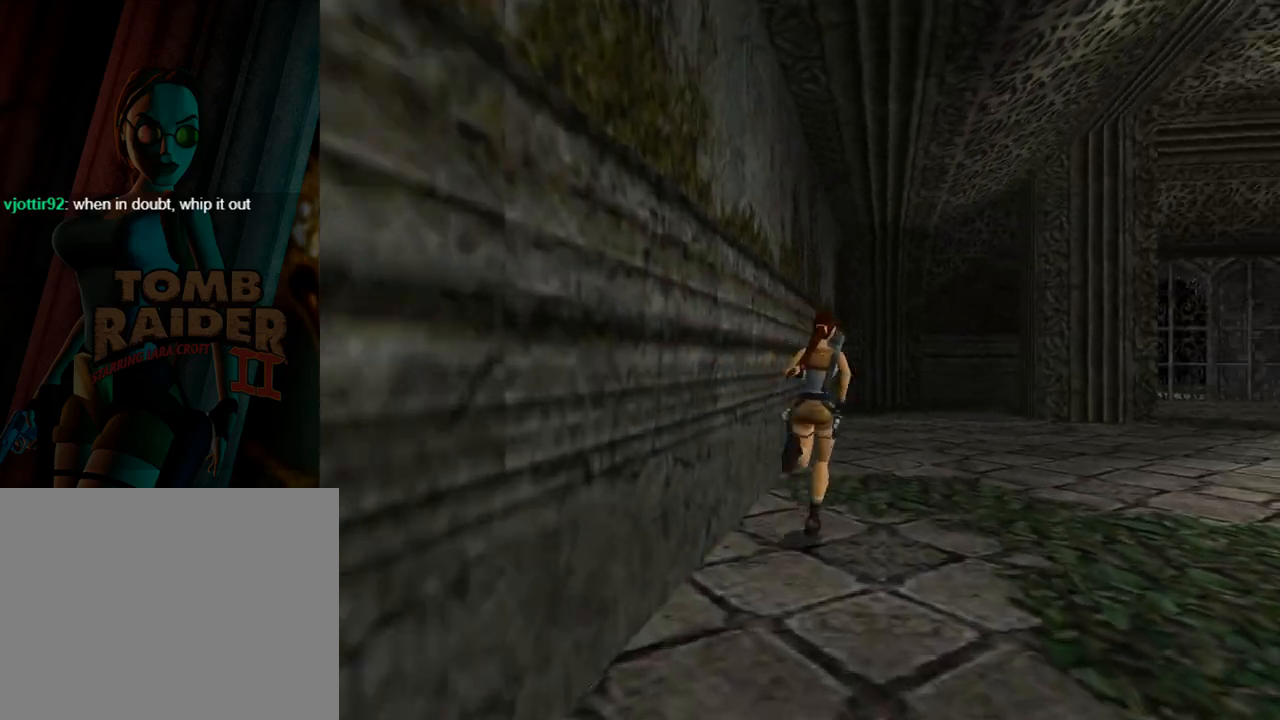
{"buttons": ["SQUARE", "DPAD_UP"], "left_stick": "center", "events": [[200, "DPAD_RIGHT", "down"], [433, "SQUARE", "down"], [500, "DPAD_RIGHT", "up"]]}